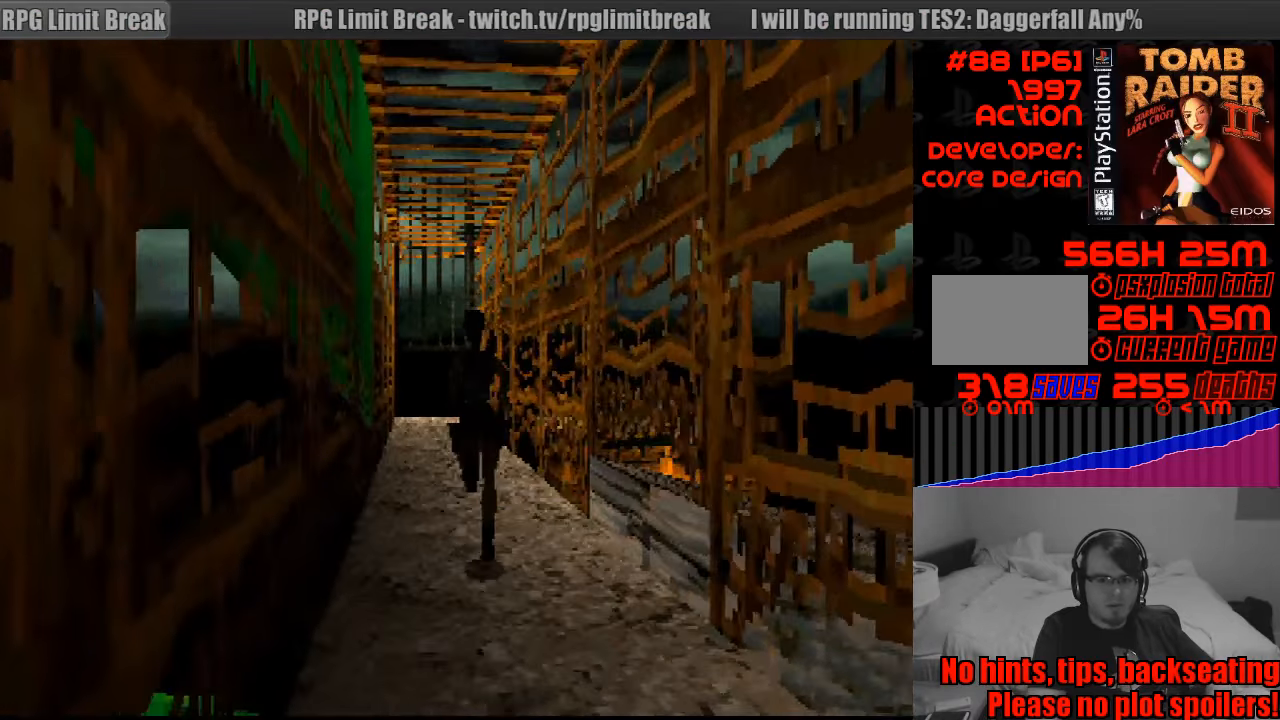
Gameplay with a controller (PlayStation layout); each line is a JSON object with the inputs held at the frame after it. "events" lists button and stick changes between this image and that frame as [ms after this image, input, new state], when the widget could be followed in between. Not read: L3 R3.
{"buttons": ["DPAD_UP"], "events": [[17, "START", "down"], [33, "START", "up"], [217, "DPAD_LEFT", "down"], [333, "DPAD_LEFT", "up"]]}
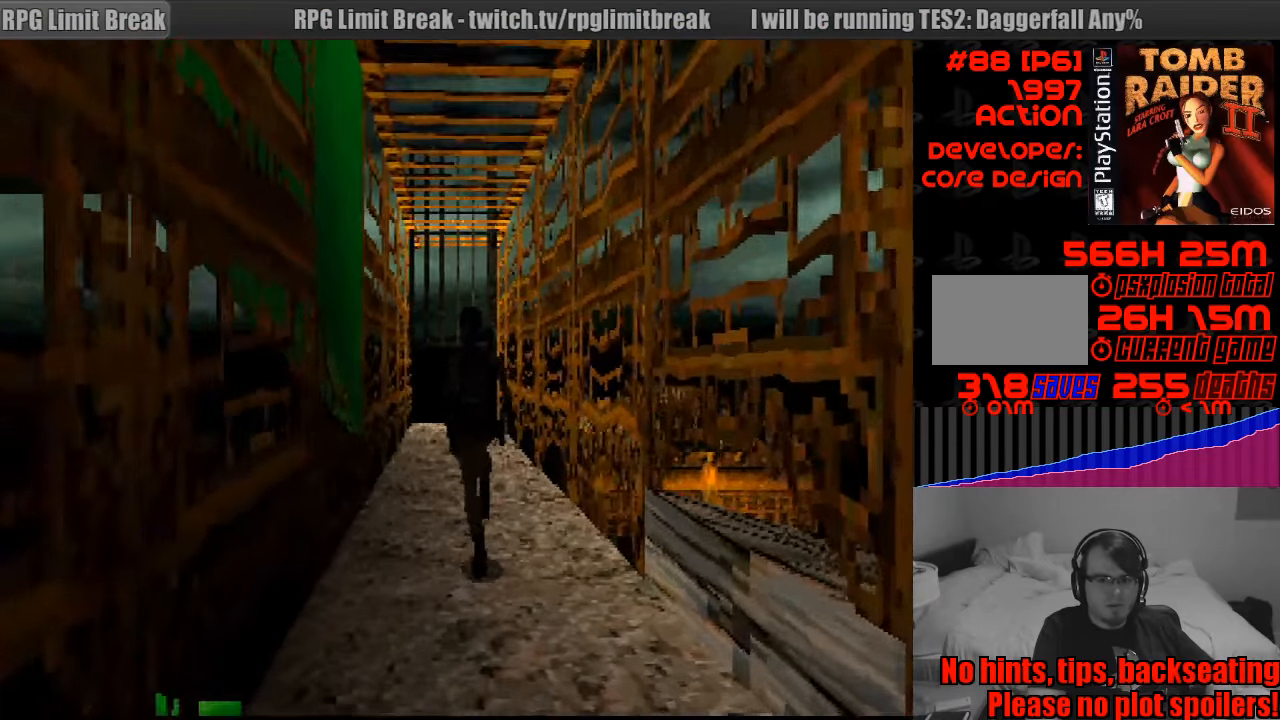
{"buttons": ["DPAD_UP", "DPAD_LEFT"], "events": [[467, "DPAD_LEFT", "down"]]}
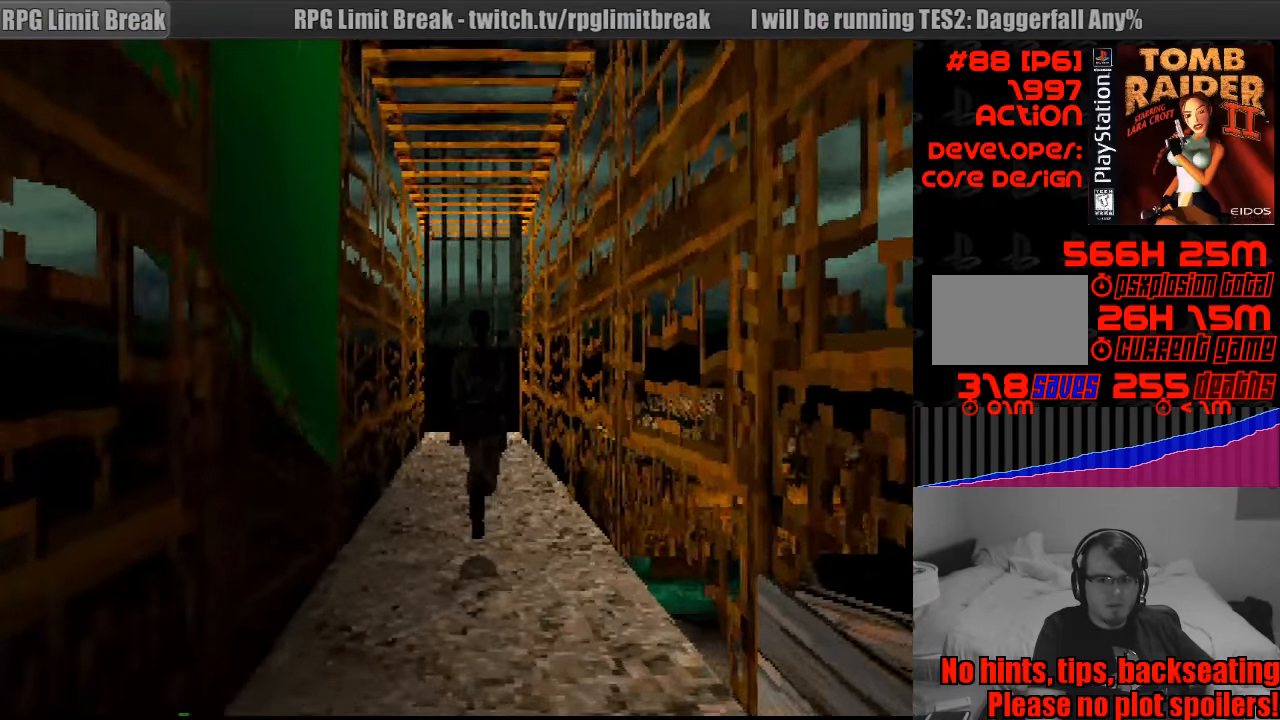
{"buttons": ["DPAD_UP"], "events": [[83, "DPAD_LEFT", "up"]]}
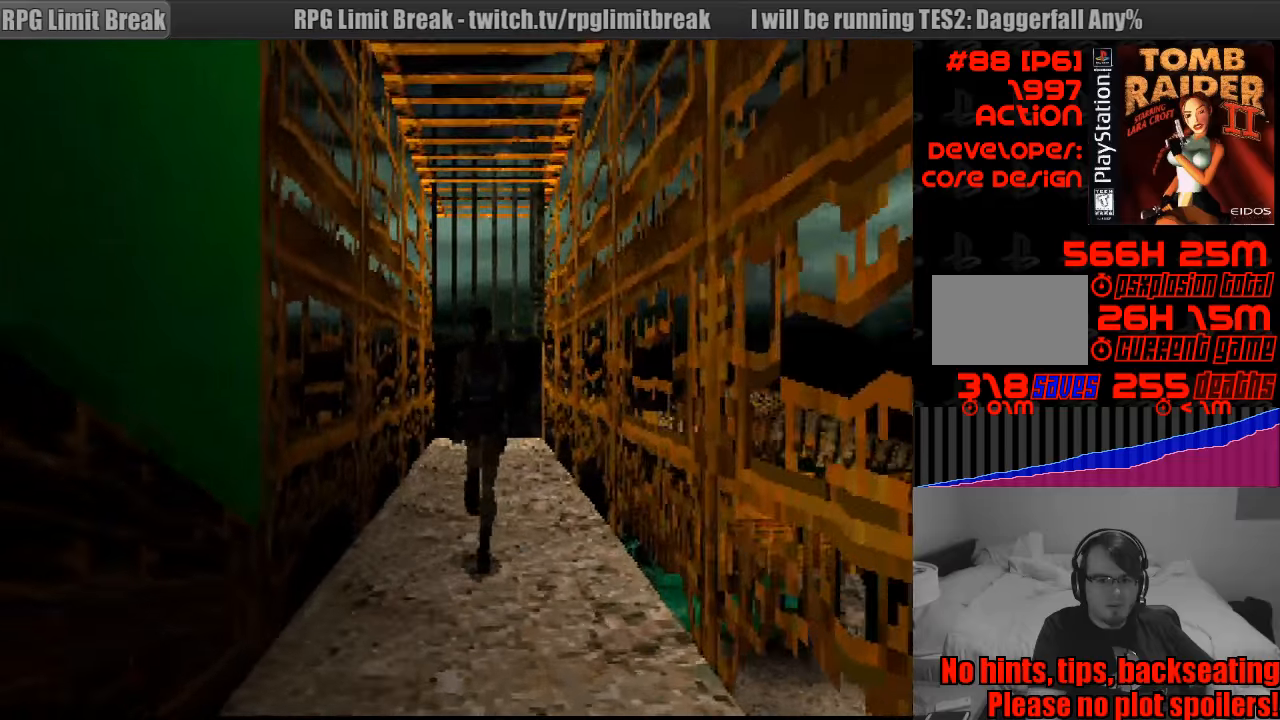
{"buttons": ["DPAD_UP"], "events": []}
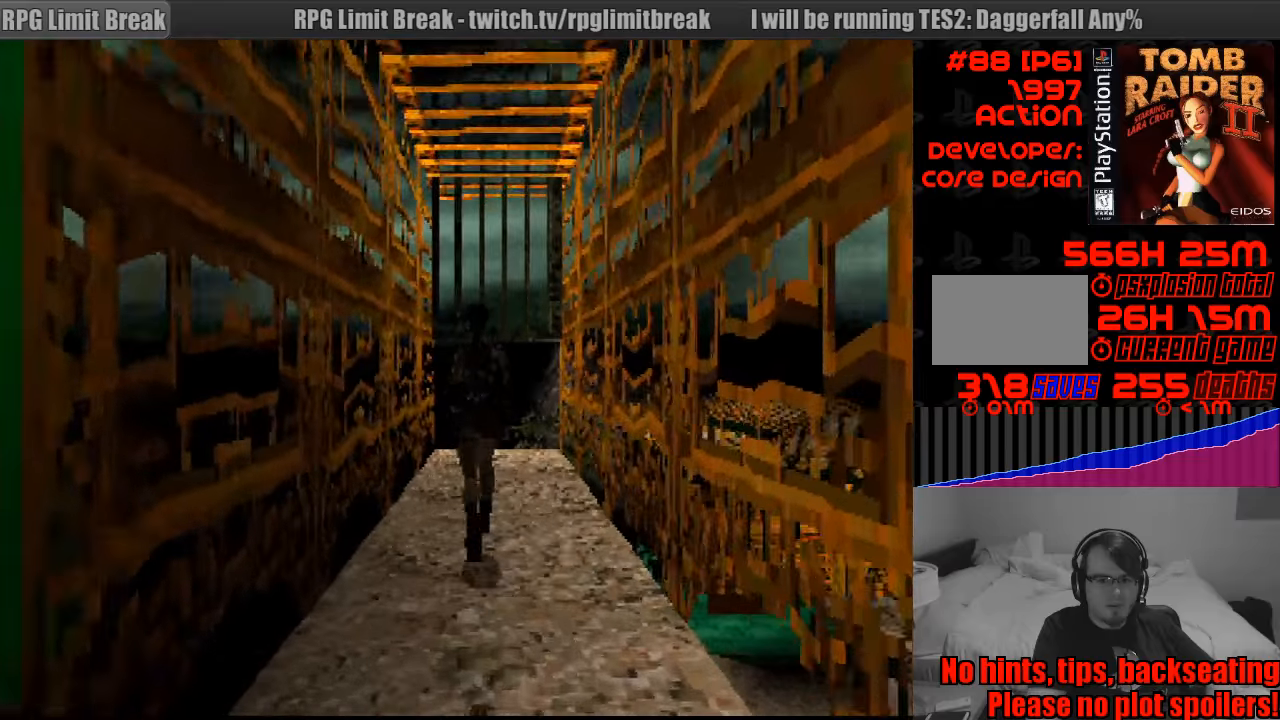
{"buttons": ["DPAD_UP"], "events": [[100, "DPAD_RIGHT", "down"], [233, "DPAD_RIGHT", "up"]]}
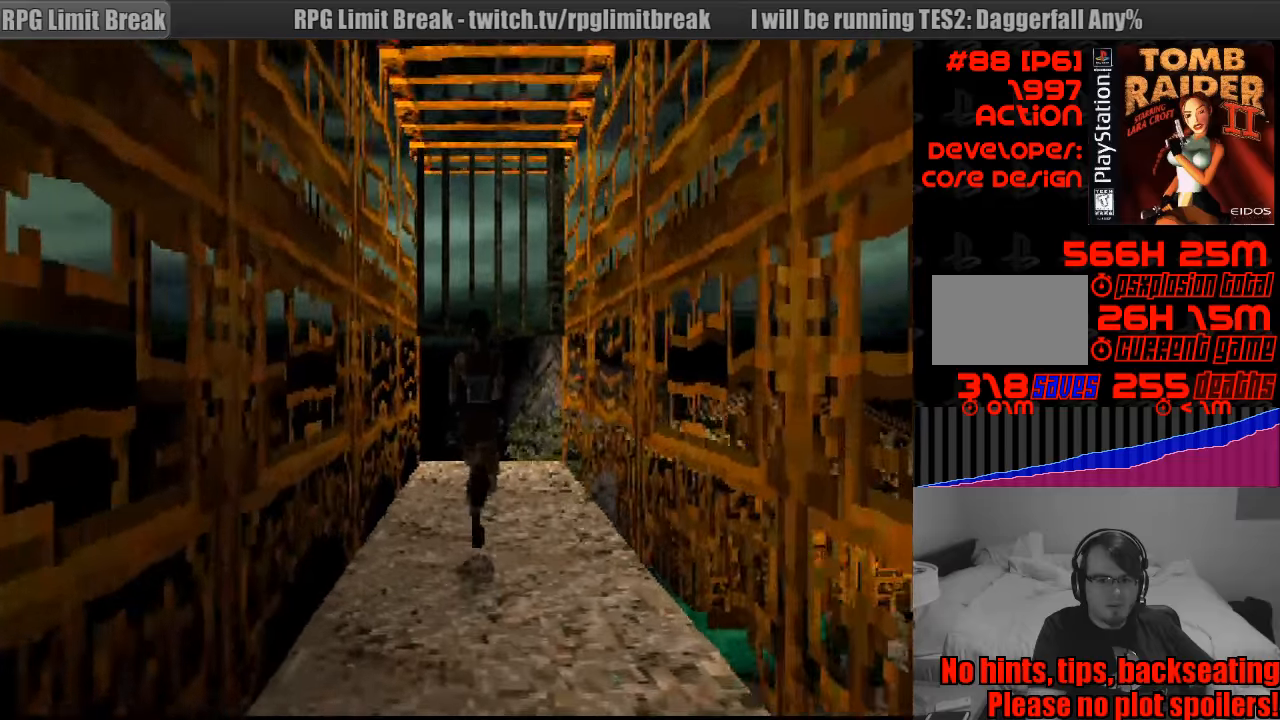
{"buttons": ["DPAD_UP"], "events": []}
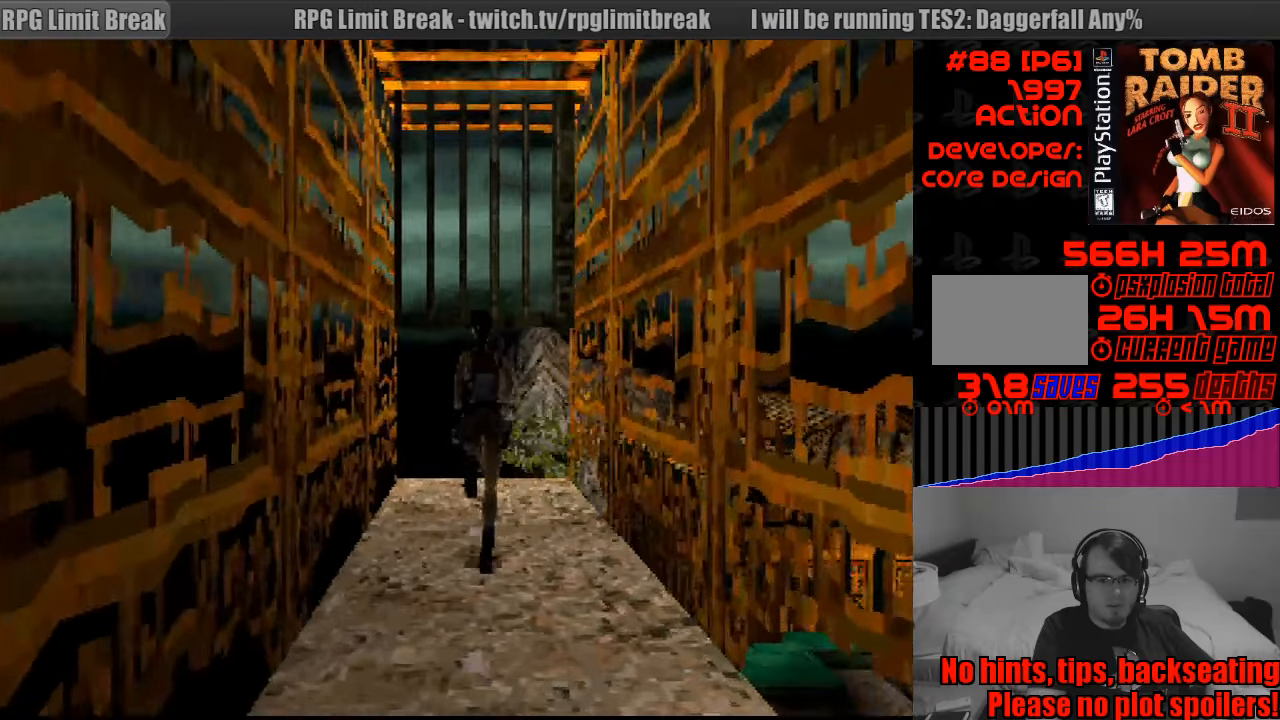
{"buttons": [], "events": [[167, "DPAD_UP", "up"], [183, "DPAD_UP", "down"], [367, "DPAD_UP", "up"]]}
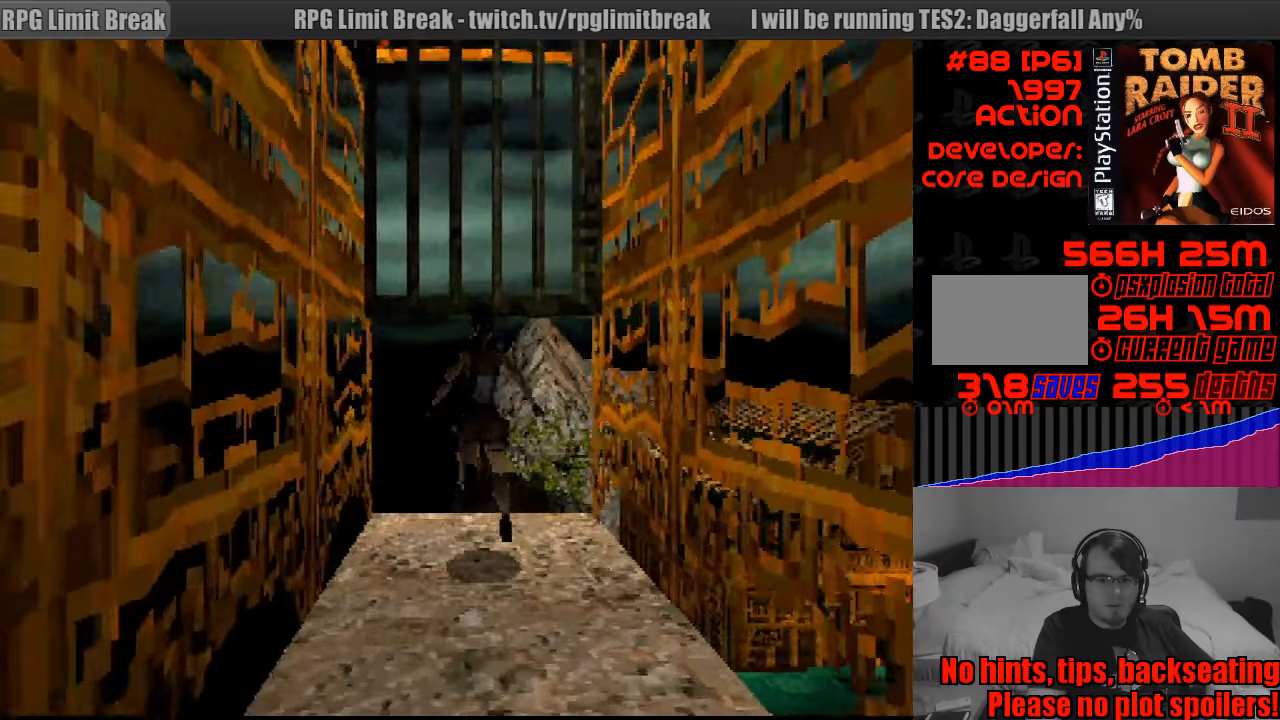
{"buttons": ["L1", "DPAD_UP"], "events": [[317, "L1", "down"], [450, "DPAD_UP", "down"]]}
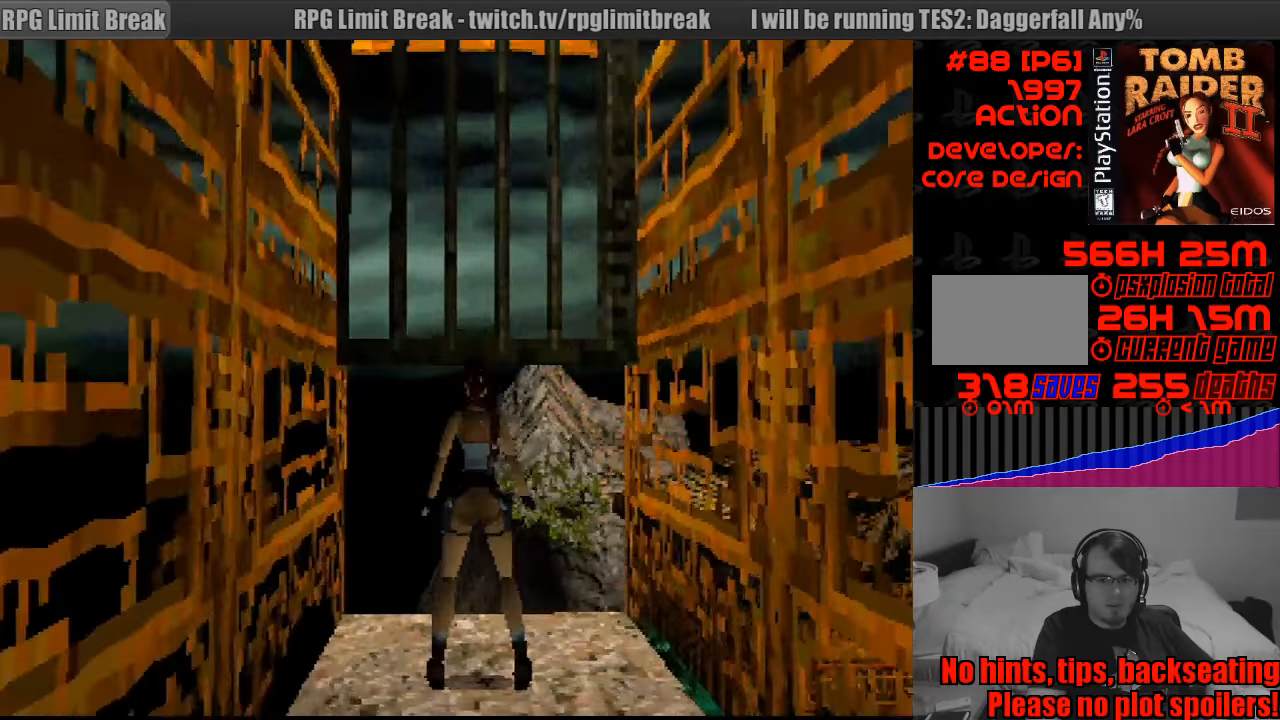
{"buttons": ["L1"], "events": [[400, "DPAD_UP", "up"], [417, "R2", "down"], [433, "R2", "up"]]}
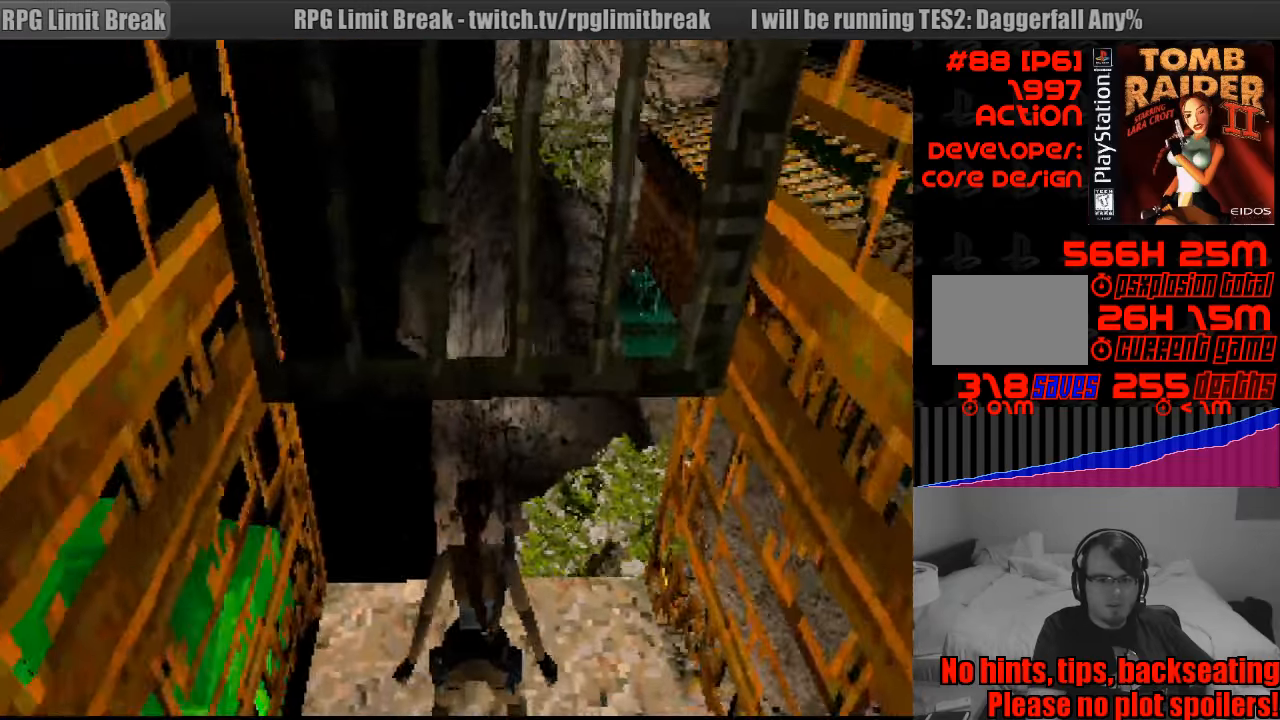
{"buttons": ["L1", "DPAD_UP", "DPAD_RIGHT"], "events": [[300, "DPAD_RIGHT", "down"], [367, "DPAD_UP", "down"]]}
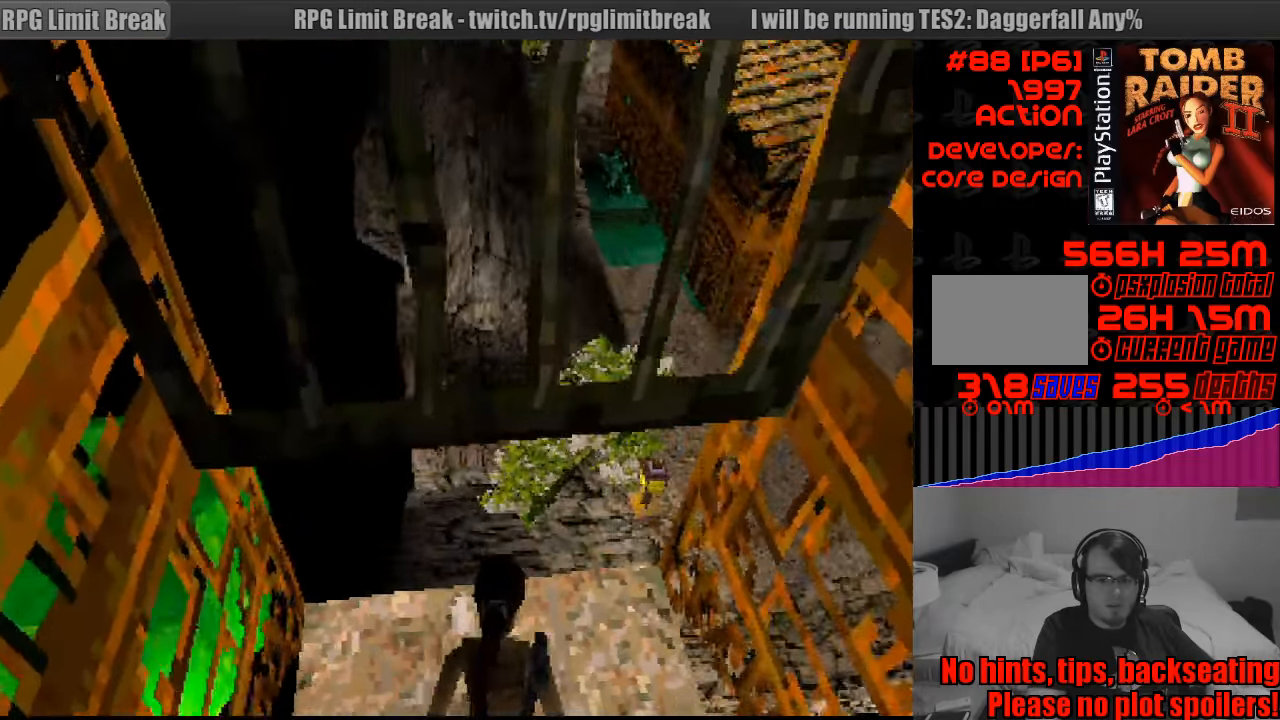
{"buttons": ["L1"], "events": [[67, "DPAD_RIGHT", "up"], [83, "DPAD_UP", "up"]]}
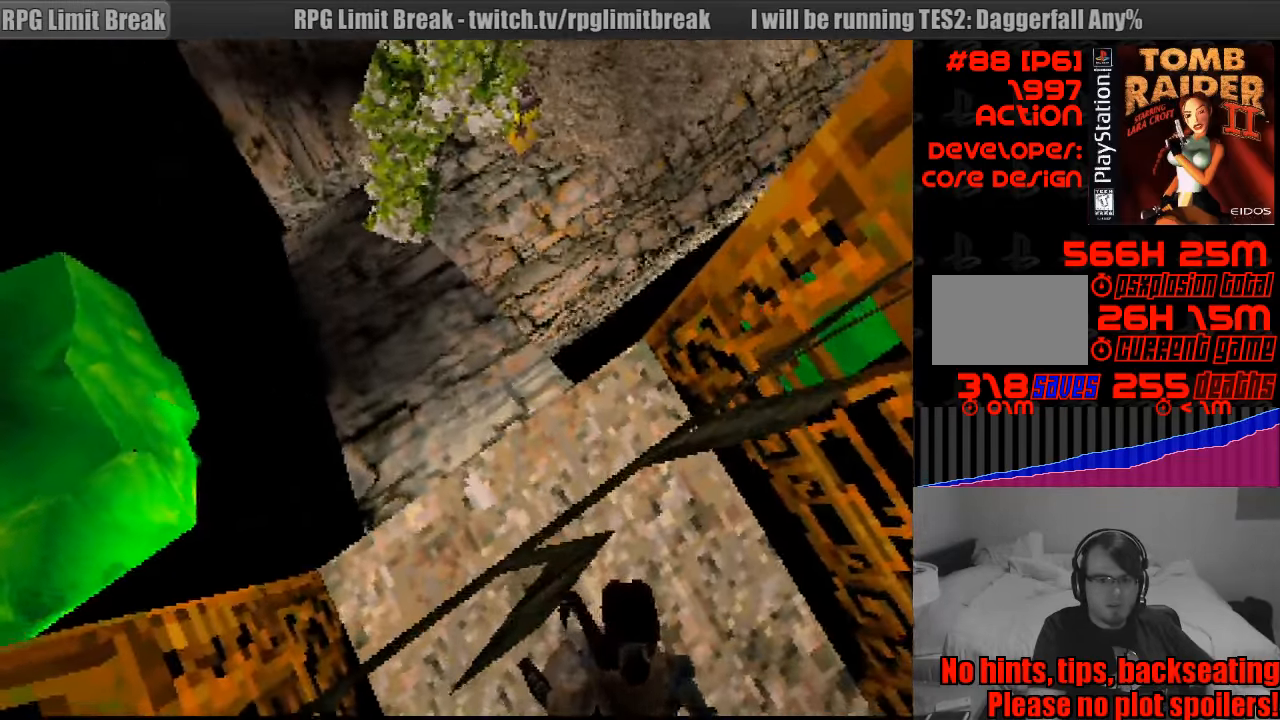
{"buttons": ["L1", "DPAD_DOWN"], "events": [[450, "DPAD_DOWN", "down"]]}
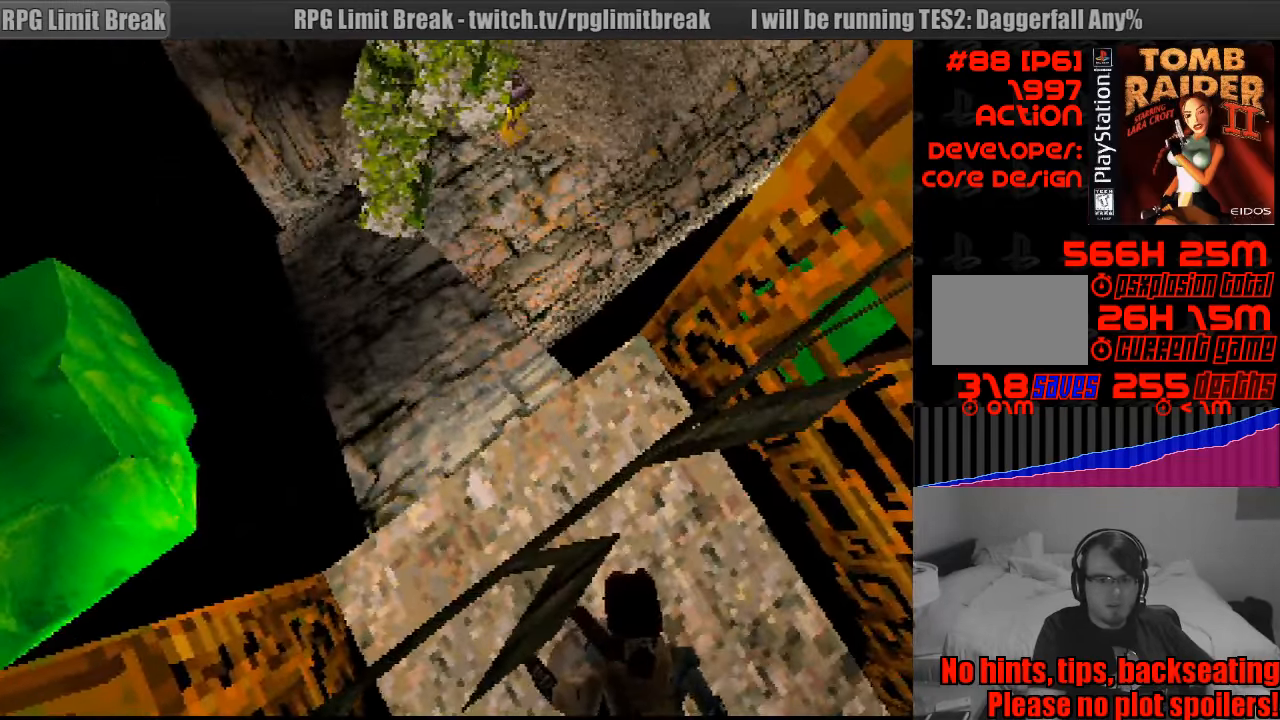
{"buttons": ["L1"], "events": [[117, "DPAD_RIGHT", "down"], [250, "DPAD_DOWN", "up"], [300, "DPAD_RIGHT", "up"]]}
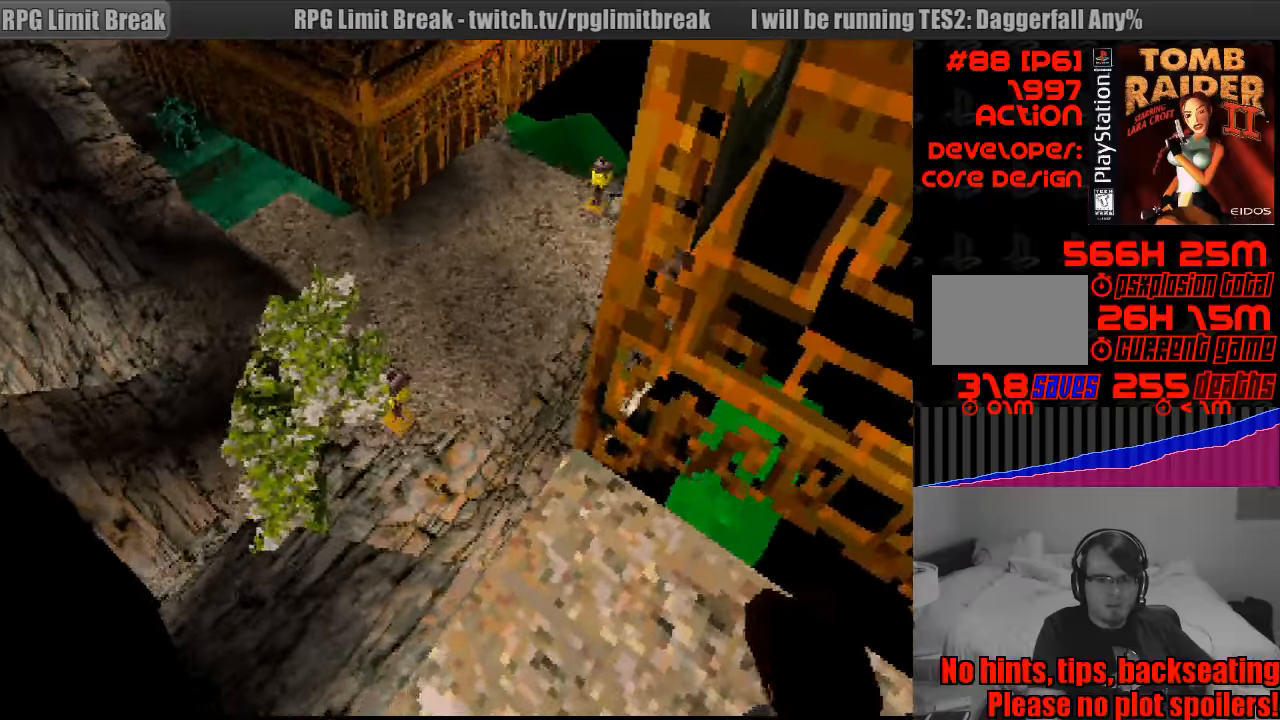
{"buttons": ["L1"], "events": [[133, "DPAD_DOWN", "down"], [266, "DPAD_DOWN", "up"], [266, "DPAD_RIGHT", "down"], [283, "DPAD_RIGHT", "up"]]}
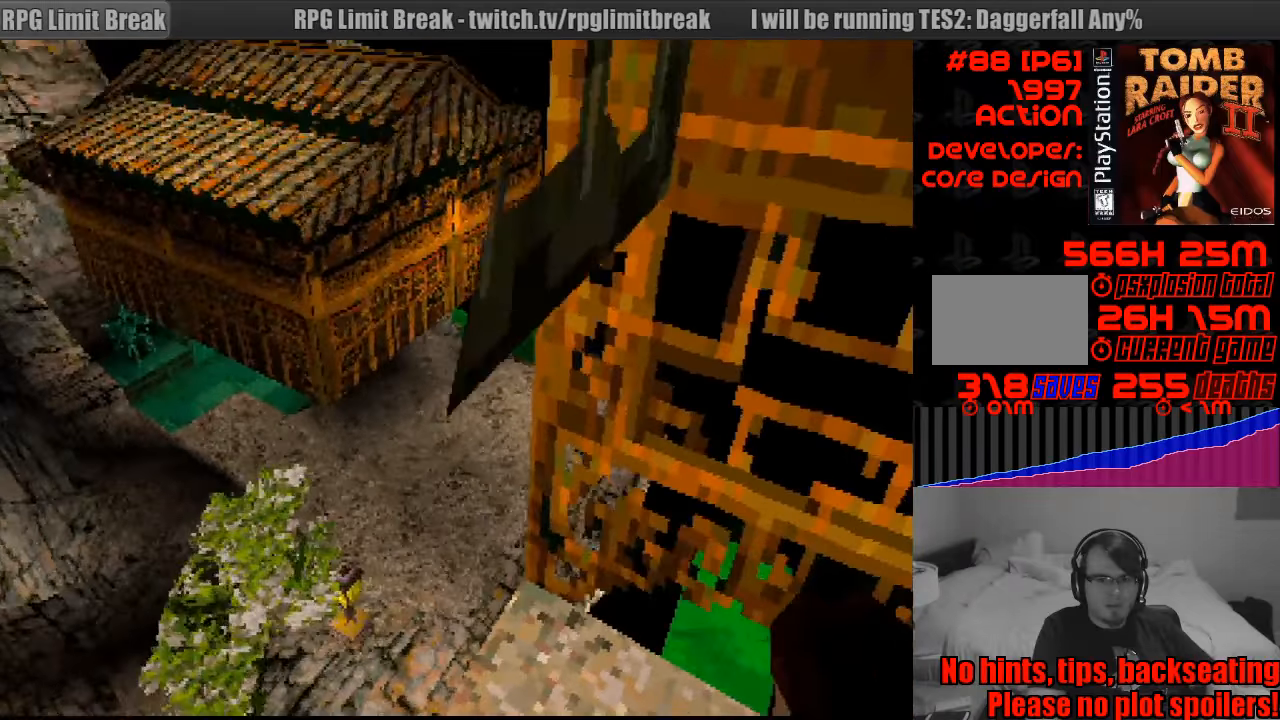
{"buttons": ["L1"], "events": []}
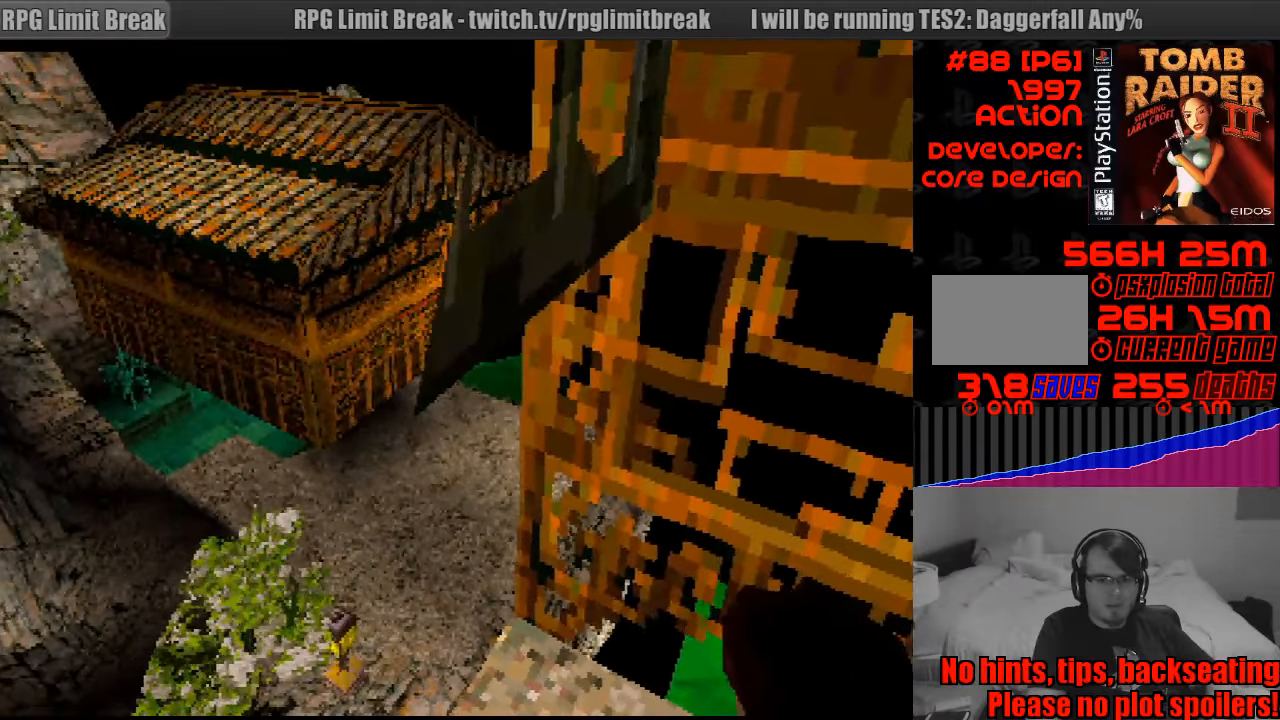
{"buttons": [], "events": [[200, "L1", "up"]]}
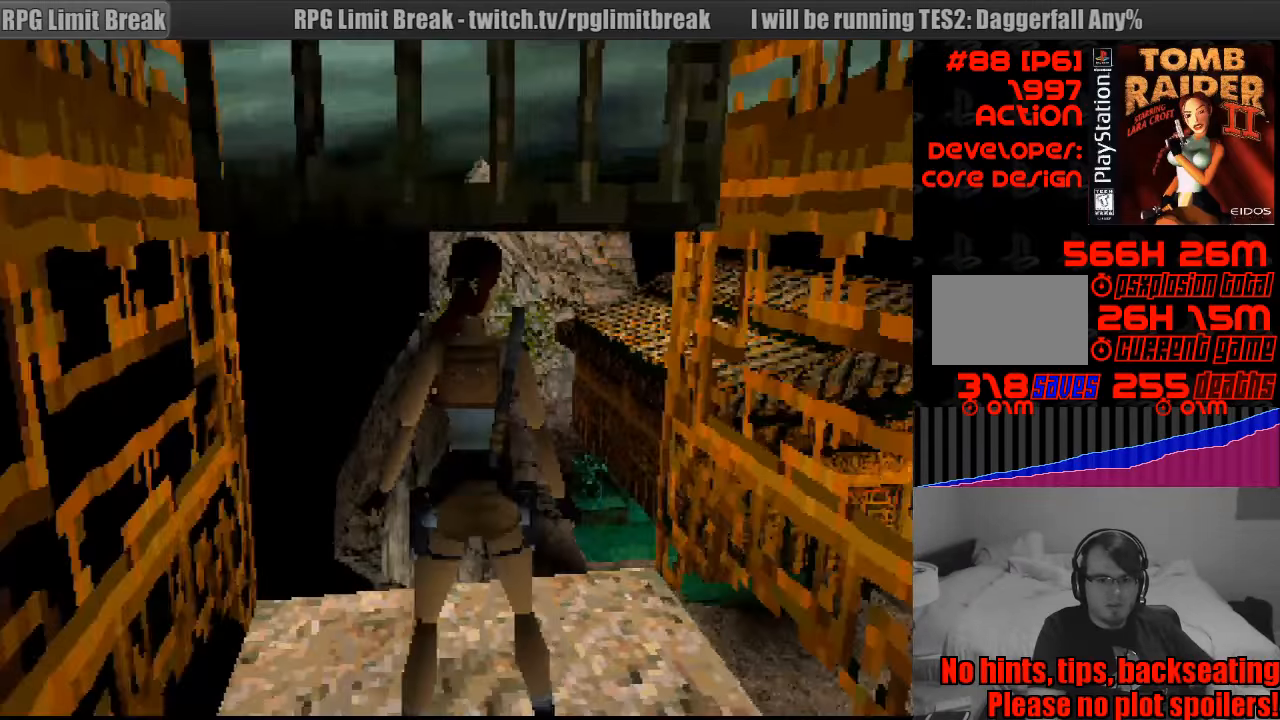
{"buttons": [], "events": [[233, "DPAD_UP", "down"], [316, "DPAD_UP", "up"]]}
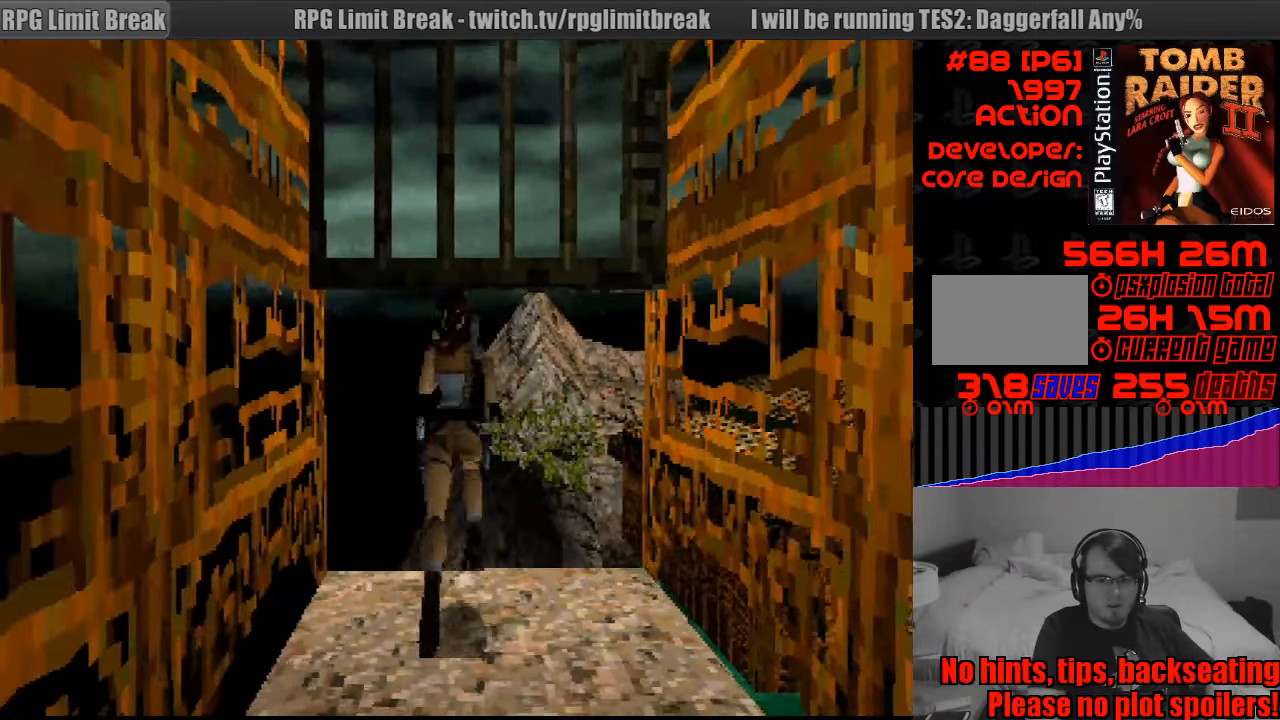
{"buttons": ["R1"], "events": [[200, "R1", "down"]]}
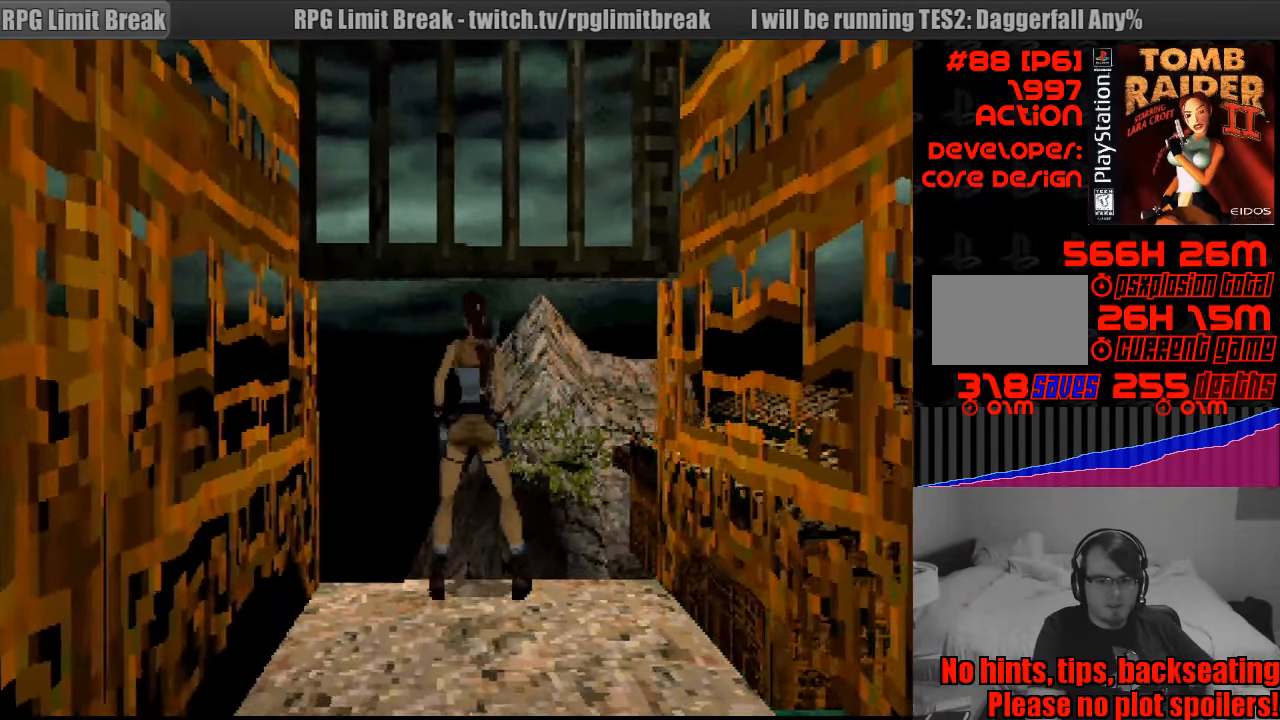
{"buttons": [], "events": [[183, "R1", "up"], [216, "R1", "down"], [316, "DPAD_UP", "down"], [316, "R1", "up"], [400, "DPAD_UP", "up"]]}
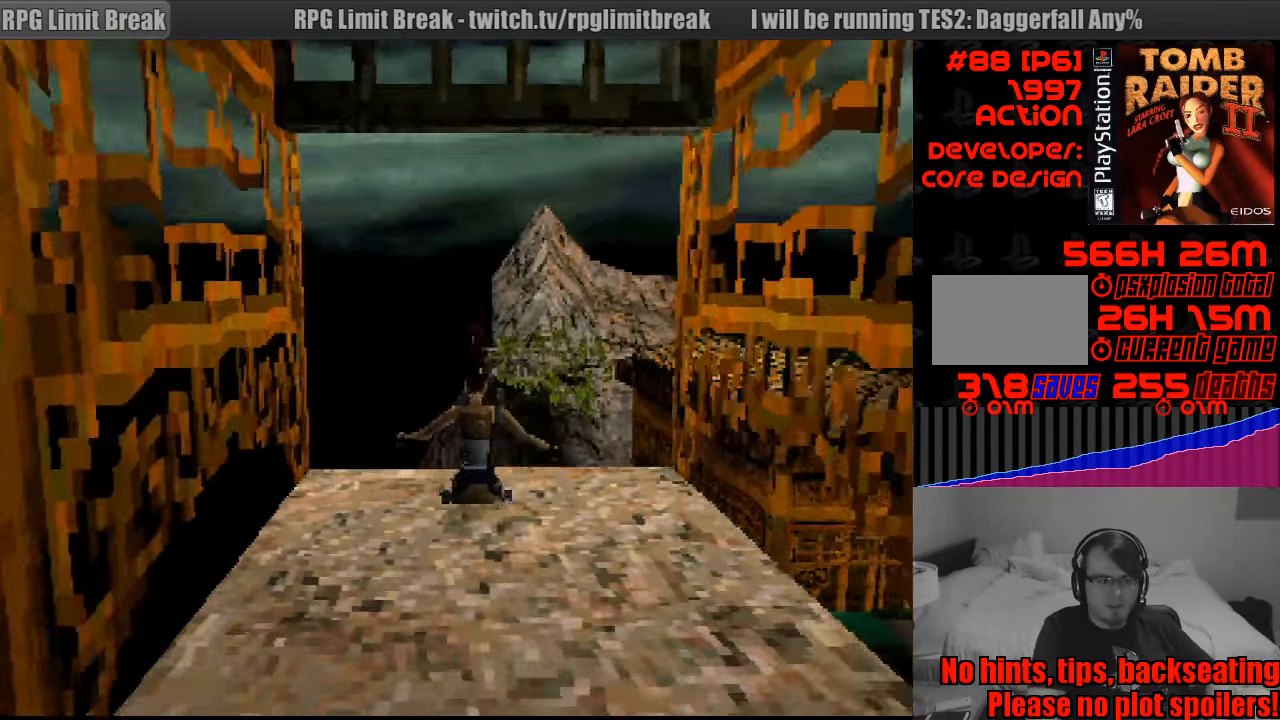
{"buttons": [], "events": []}
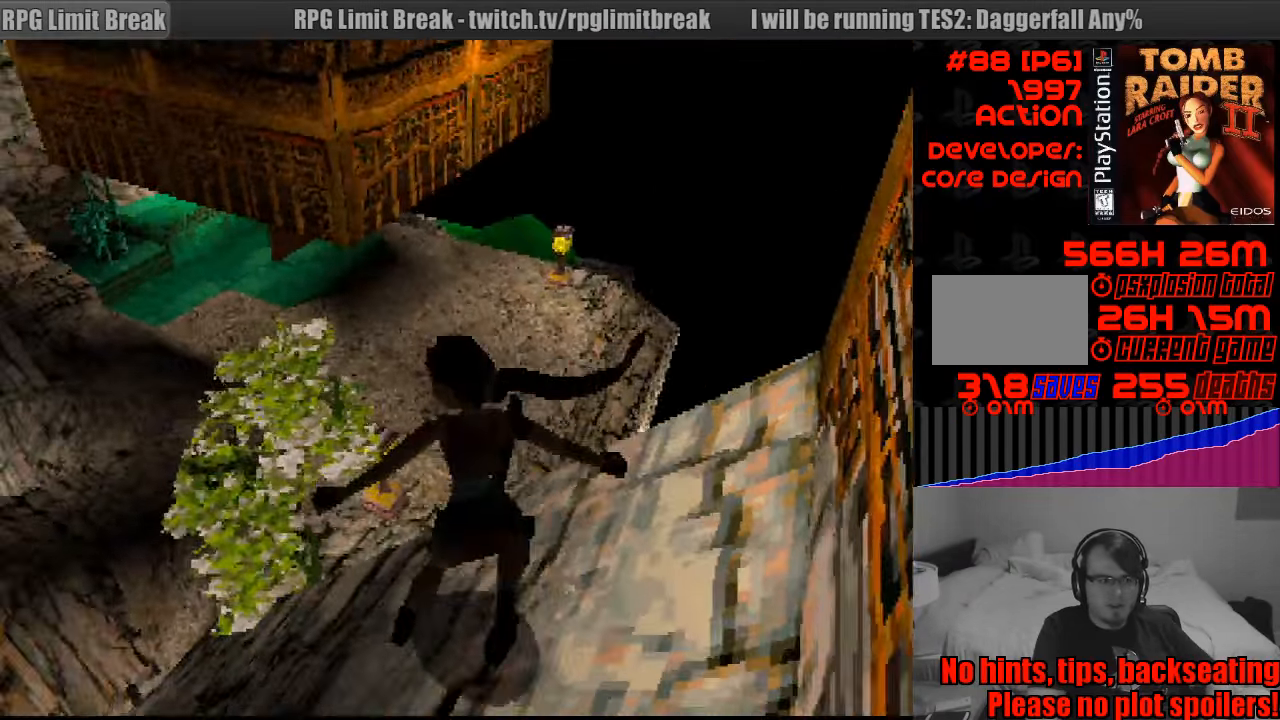
{"buttons": [], "events": []}
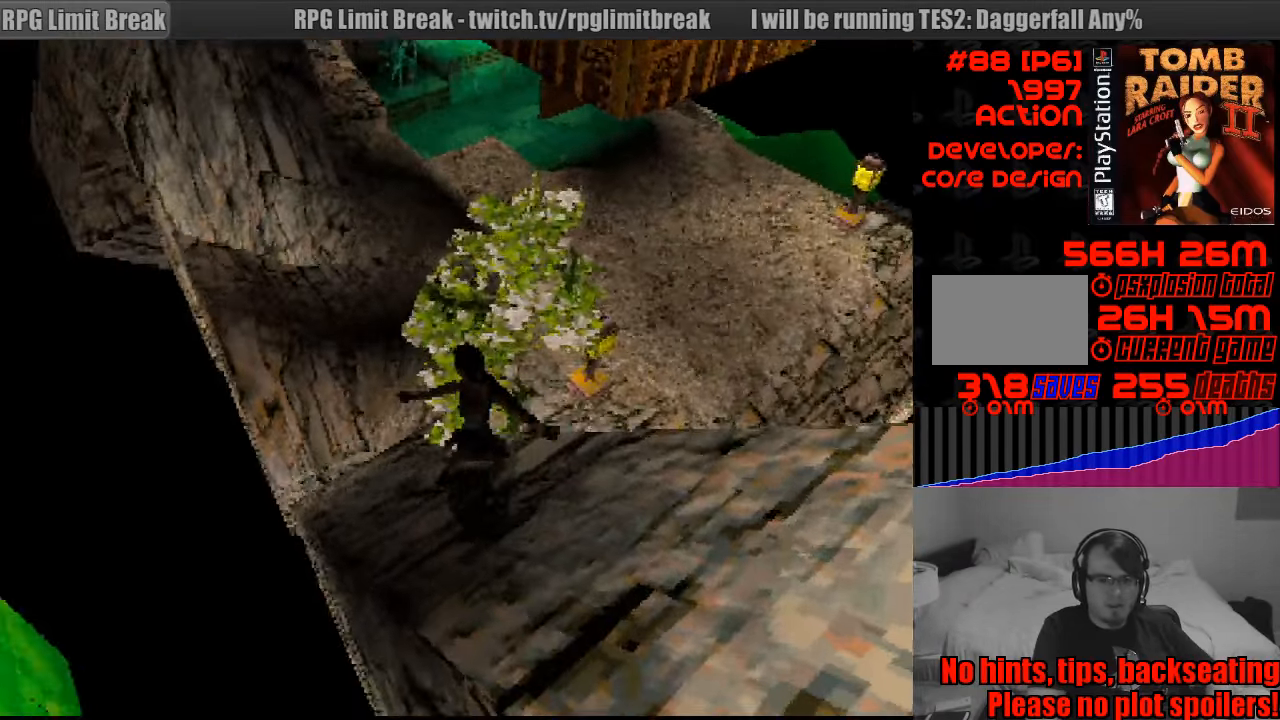
{"buttons": [], "events": []}
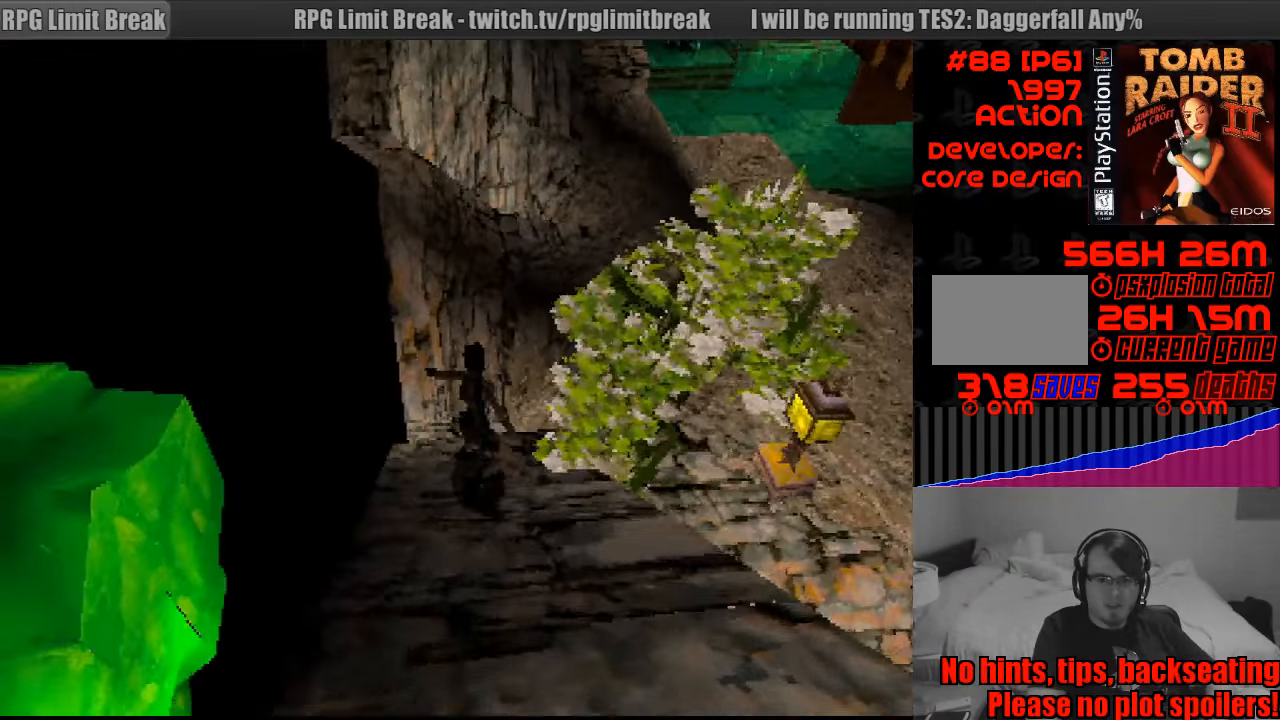
{"buttons": ["SQUARE"], "events": [[350, "SQUARE", "down"]]}
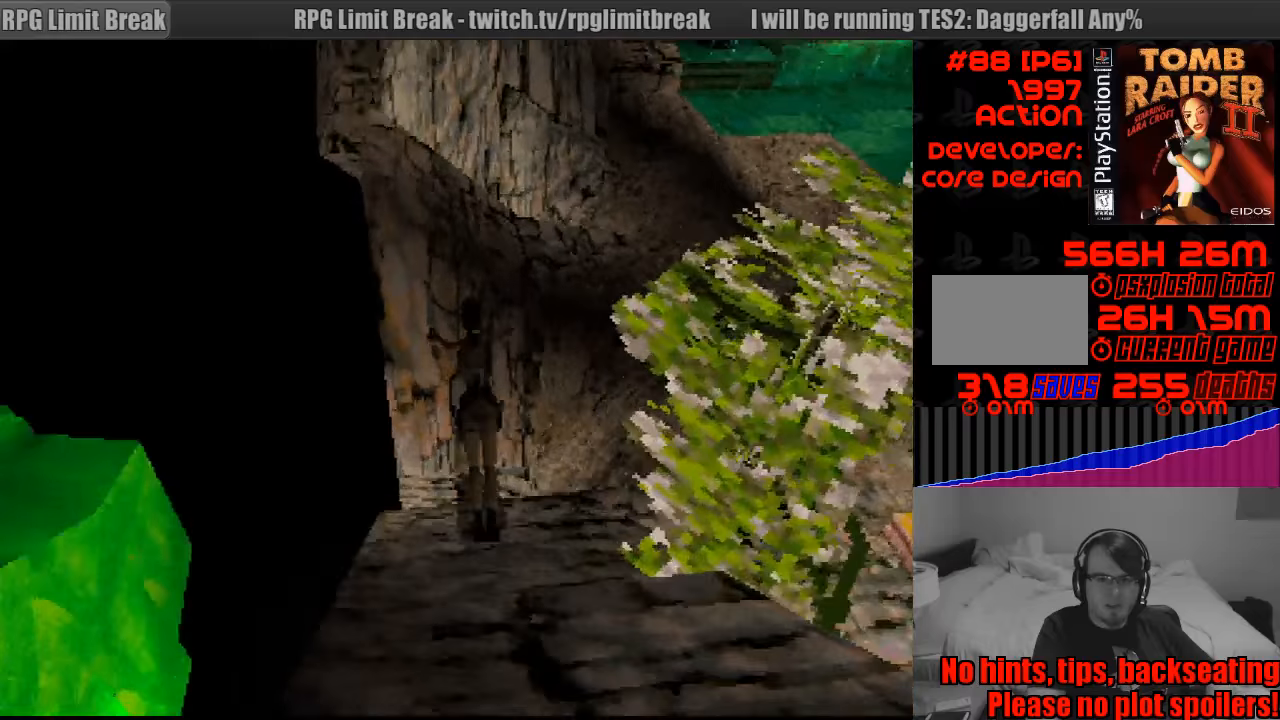
{"buttons": [], "events": [[183, "SQUARE", "up"]]}
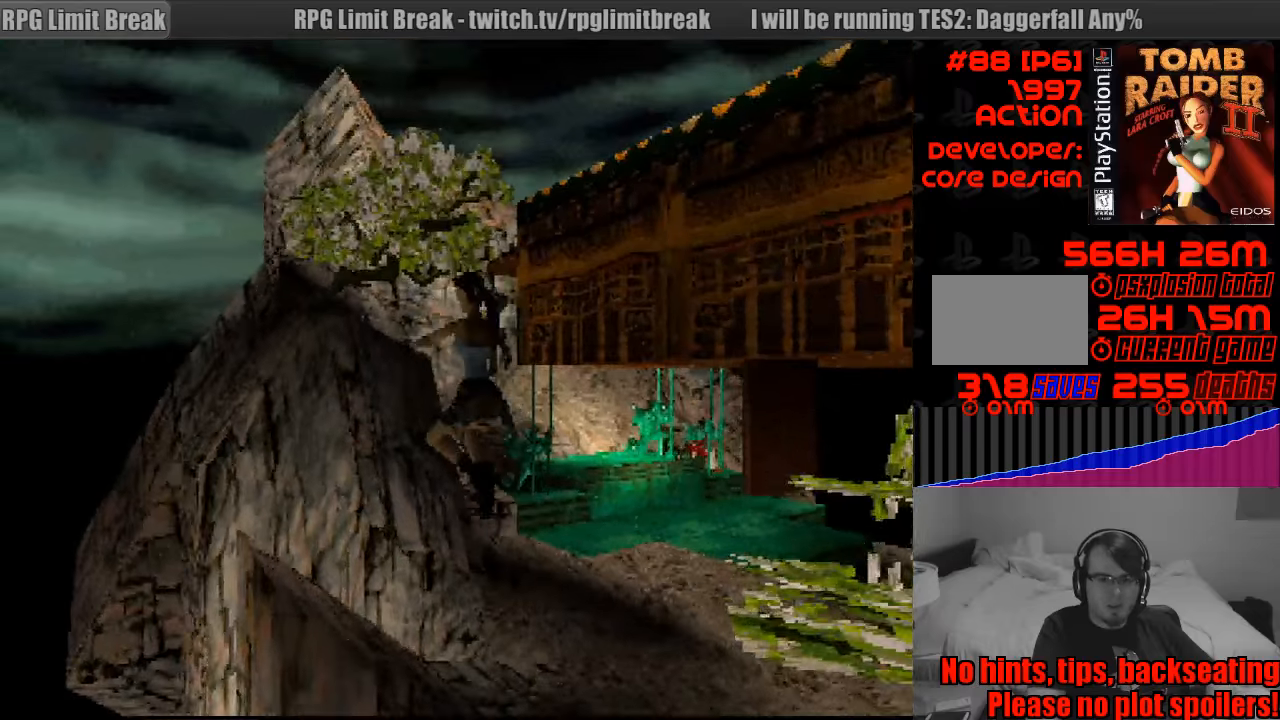
{"buttons": [], "events": []}
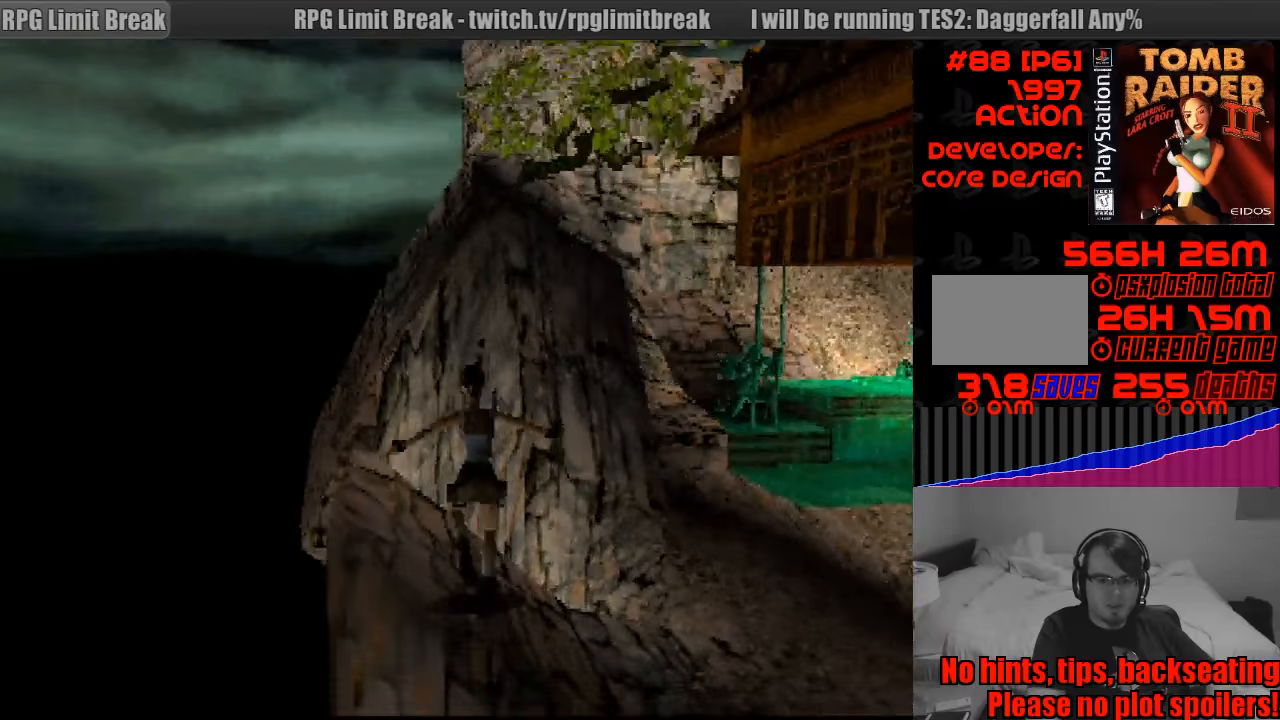
{"buttons": [], "events": []}
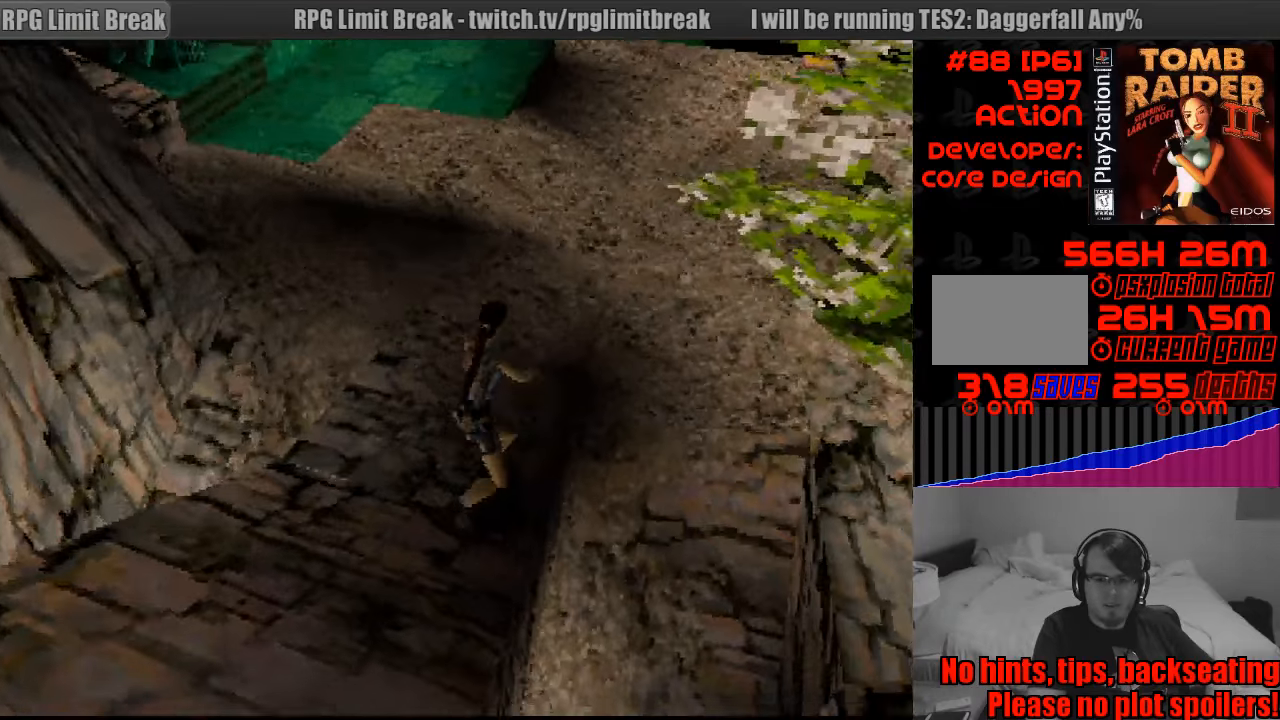
{"buttons": ["DPAD_UP"], "events": [[33, "DPAD_UP", "down"], [33, "SQUARE", "down"], [67, "START", "down"], [83, "START", "up"], [300, "SQUARE", "up"]]}
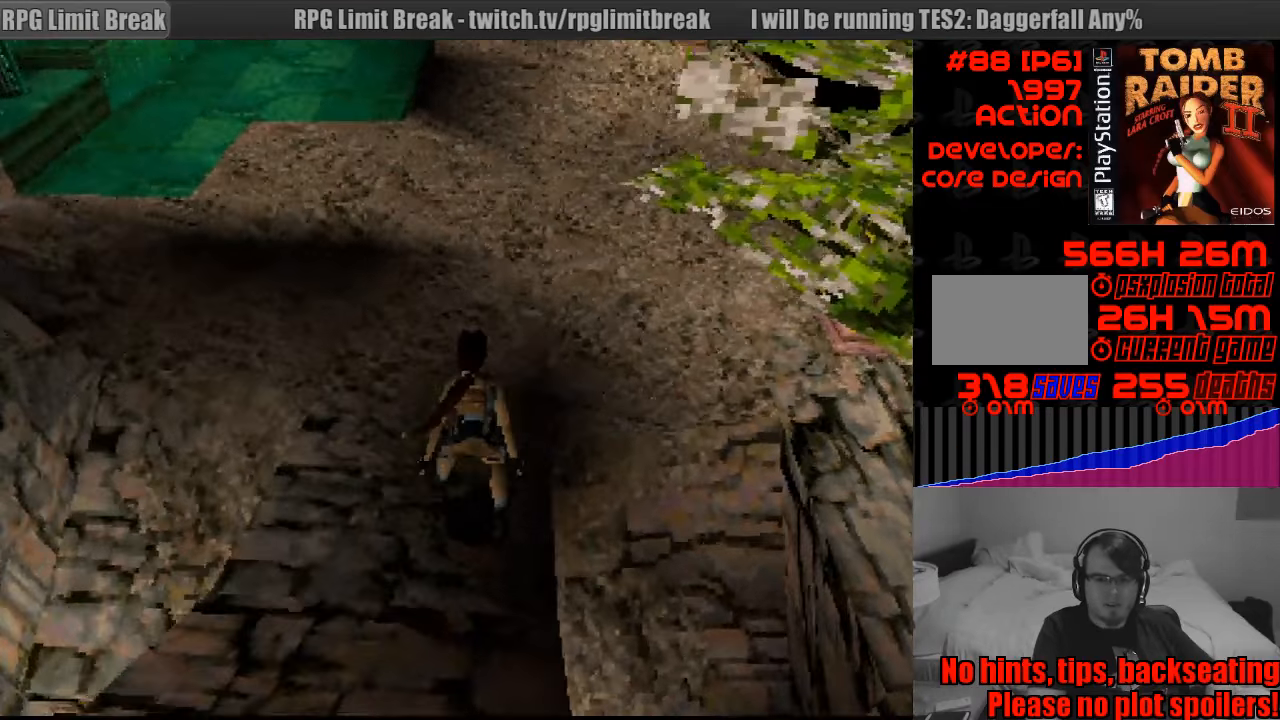
{"buttons": ["DPAD_UP"], "events": []}
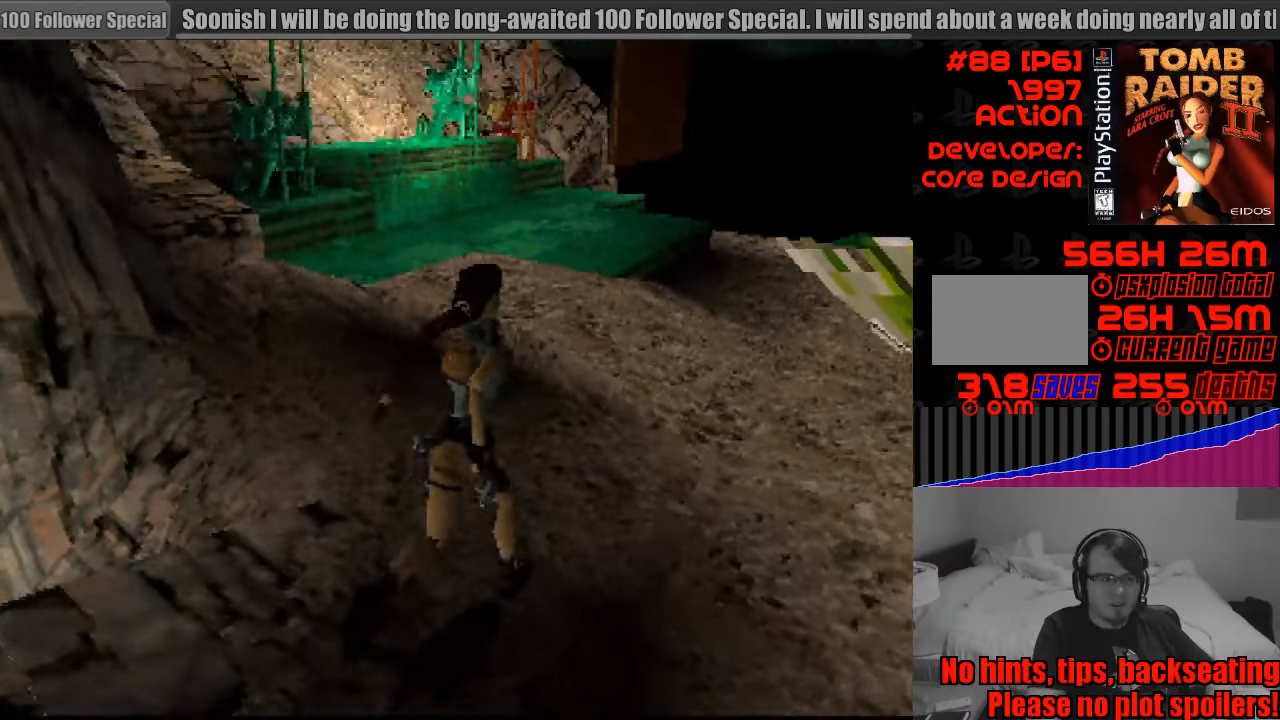
{"buttons": ["DPAD_UP"], "events": [[133, "DPAD_LEFT", "down"], [183, "DPAD_LEFT", "up"]]}
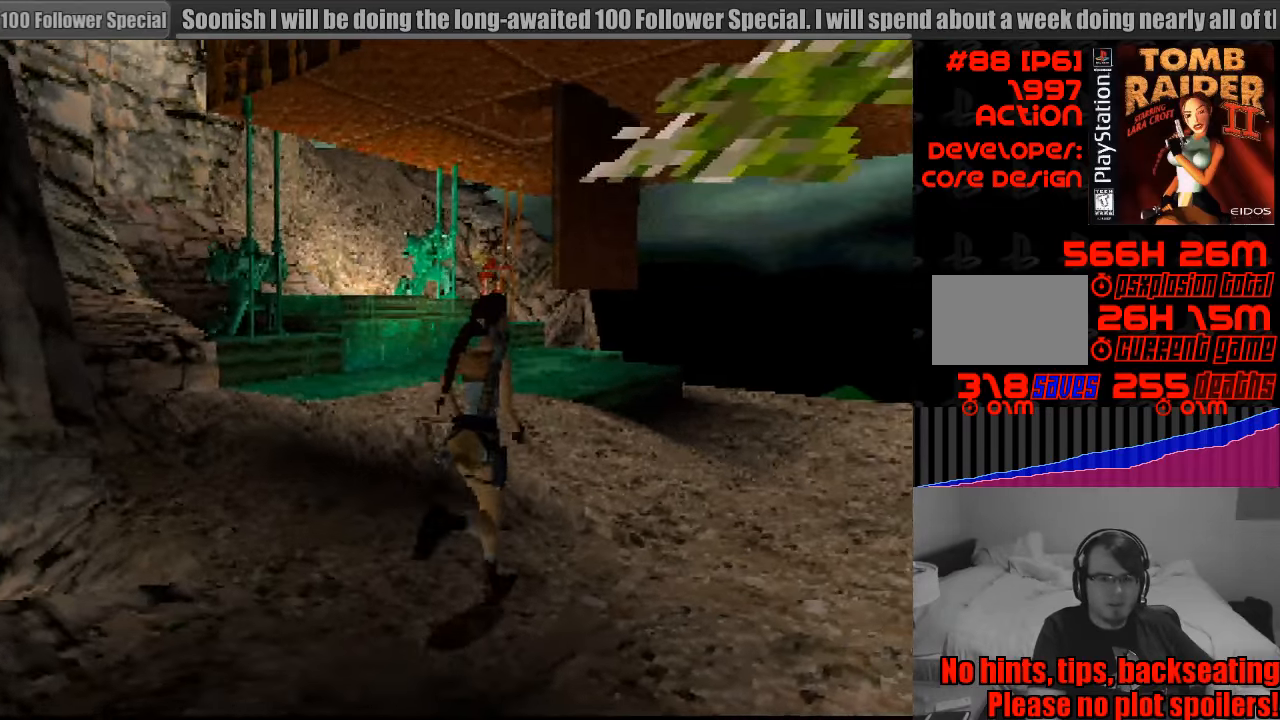
{"buttons": ["DPAD_UP", "DPAD_LEFT"], "events": [[267, "DPAD_LEFT", "down"]]}
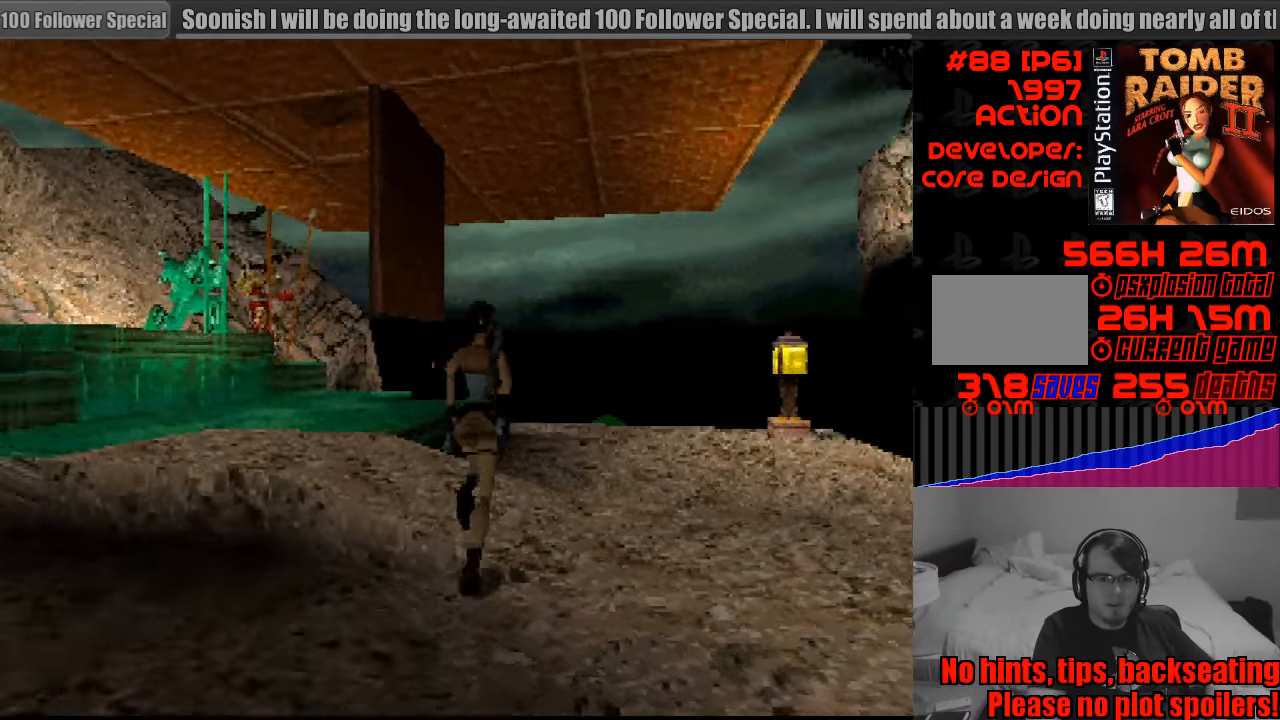
{"buttons": [], "events": [[133, "DPAD_LEFT", "up"], [133, "DPAD_UP", "up"]]}